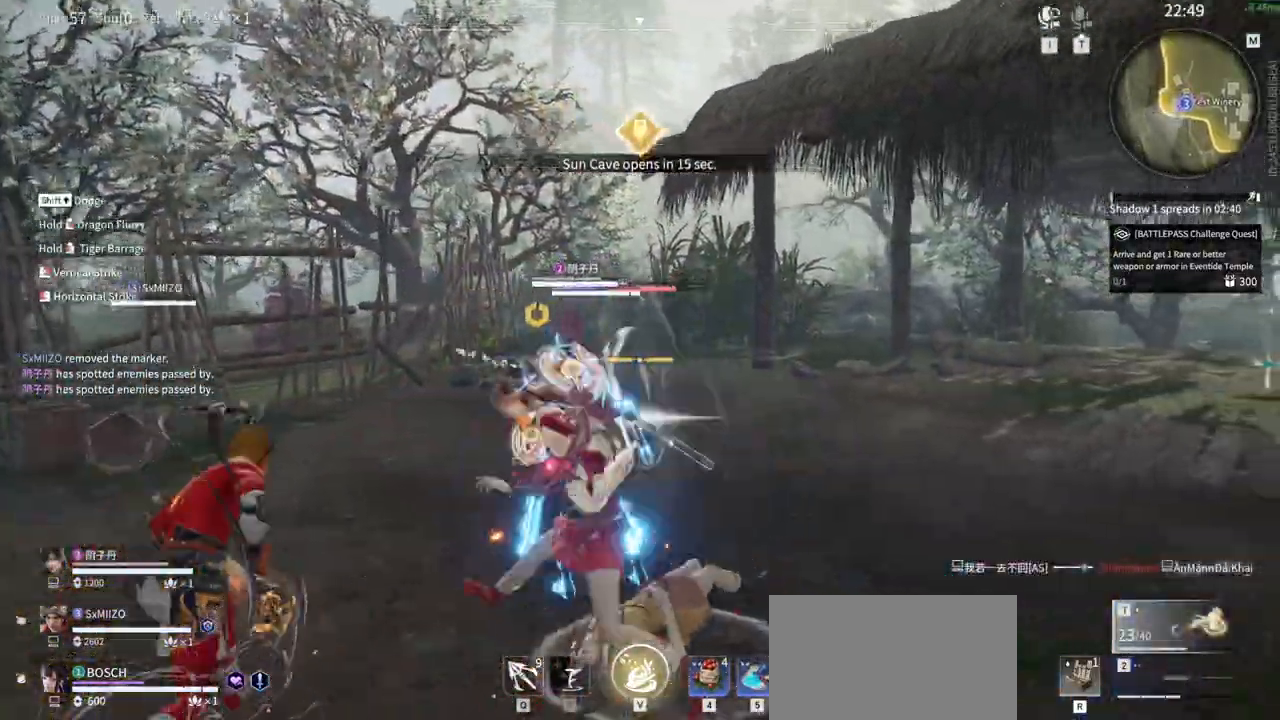
Gameplay with keyboard and mouse; each line is a JSON object with the keys and mouse buttons held at the frame after it. "events" lists presses ("down") and releases ("up") of "1", "2", "3", "4", "5", "a", "alt", "b", "c", "ctrl", "d", "e", "f", "g", "q", "r", "s", "shift", "space", "t", "tab", "v", "w", "x", "z", "mouse_left", "mouse_wheel", "mouse_right" and "mouse_mb5" between this image and that frame as [ms after this image, input, new state], when the widget could be followed in between. "mouse_left", "mouse_wheel", "mouse_right", "mouse_mb5" = the "left", "wheel", "right", "mb5" buttons of the "mouse" list. No other keys are recorded. "wheel" means that the mouse wheel is clicked or scrolled. Mouse movement is not recorded. Not read: mouse_mb4 tilde.
{"keys": [], "mouse": []}
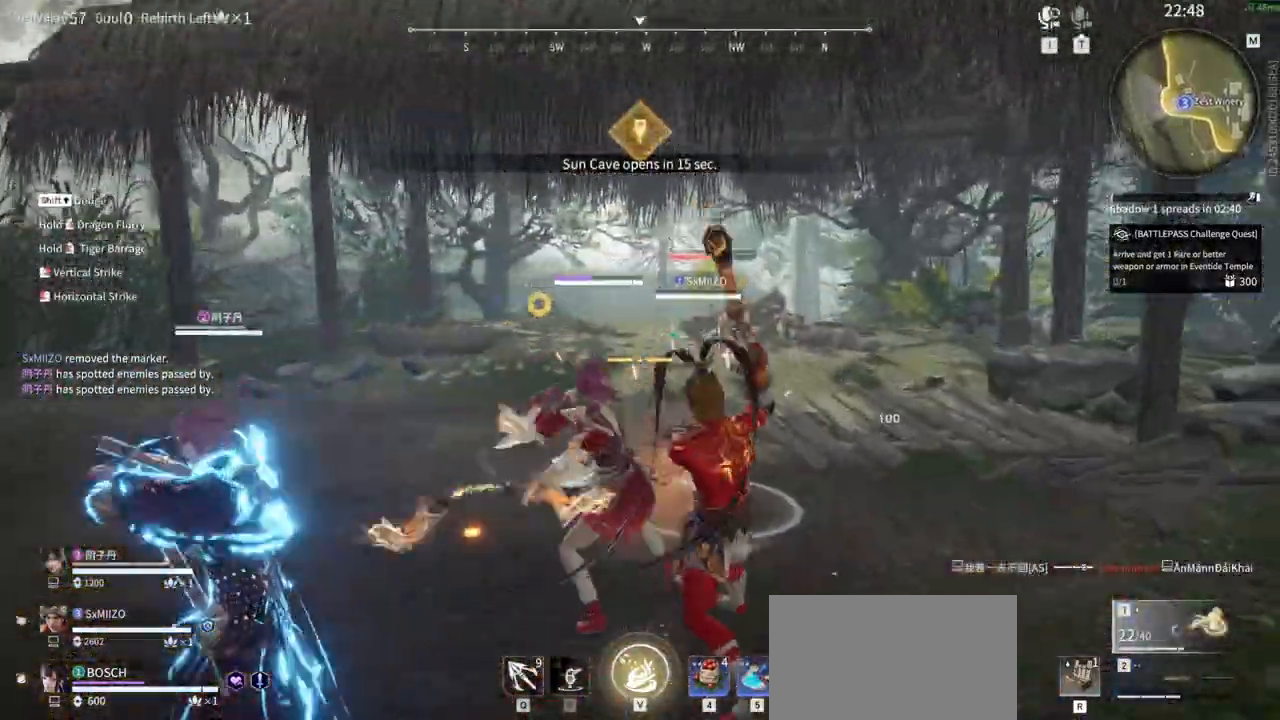
{"keys": [], "mouse": ["right"], "events": [[400, "c", "down"], [400, "mouse_right", "down"], [500, "c", "up"]]}
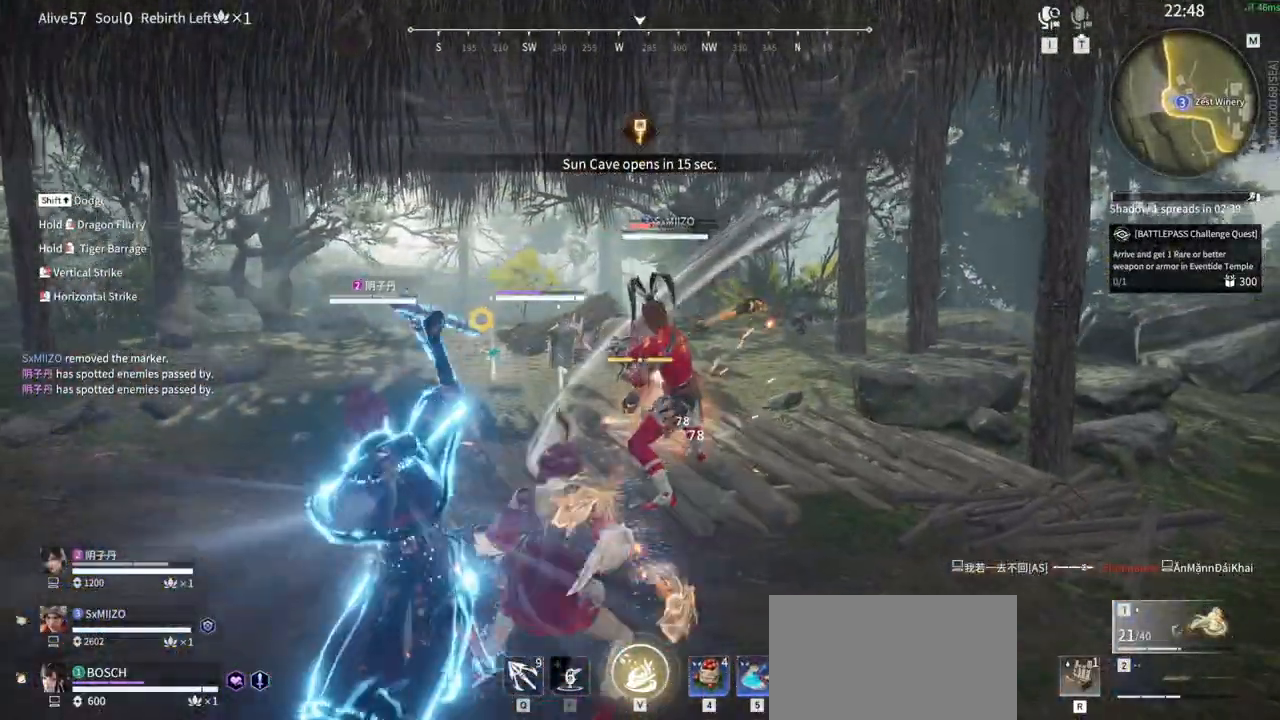
{"keys": [], "mouse": [], "events": [[50, "mouse_right", "up"]]}
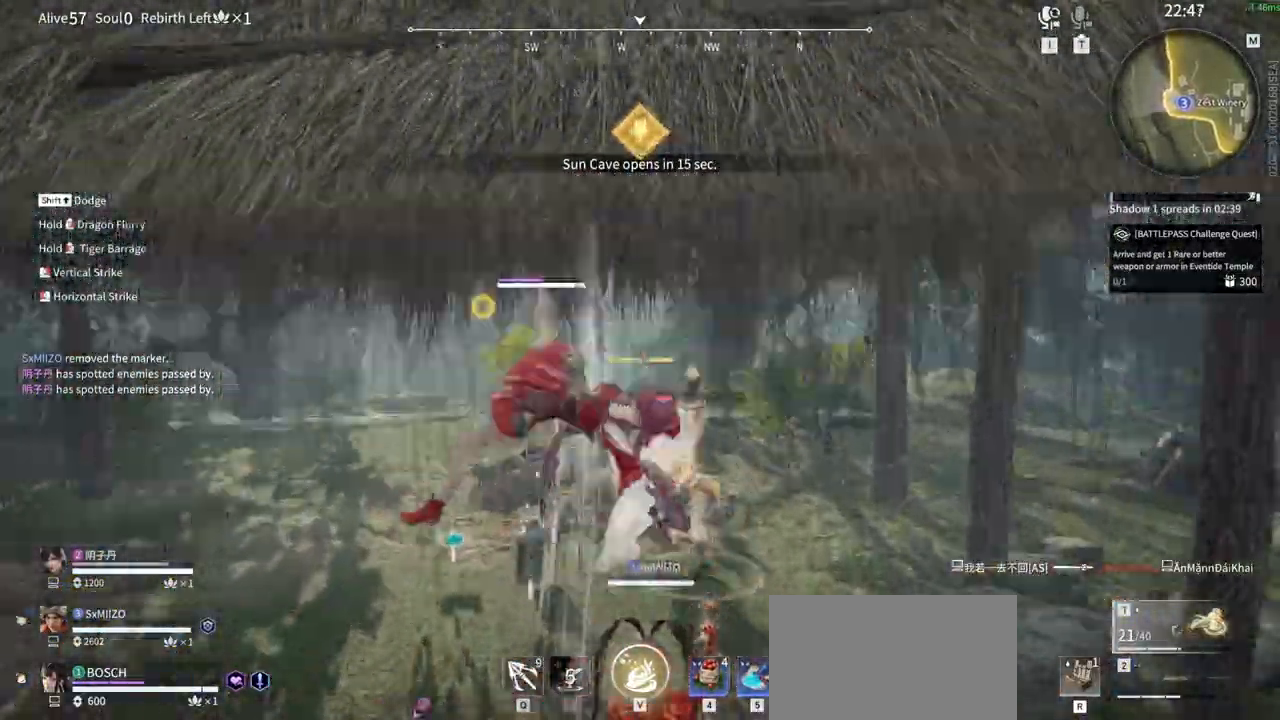
{"keys": [], "mouse": ["left"], "events": [[300, "mouse_wheel", "down"], [350, "mouse_wheel", "up"], [433, "mouse_left", "down"]]}
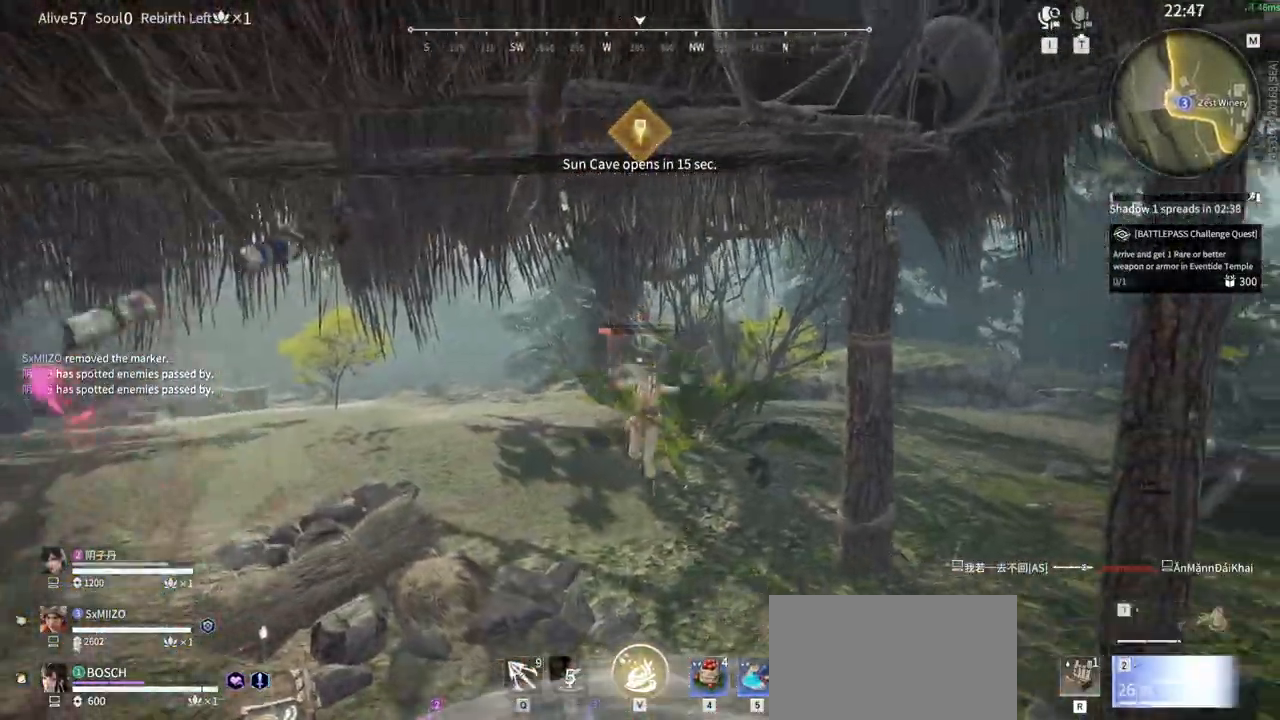
{"keys": [], "mouse": [], "events": [[33, "mouse_left", "up"], [117, "w", "down"], [317, "w", "up"]]}
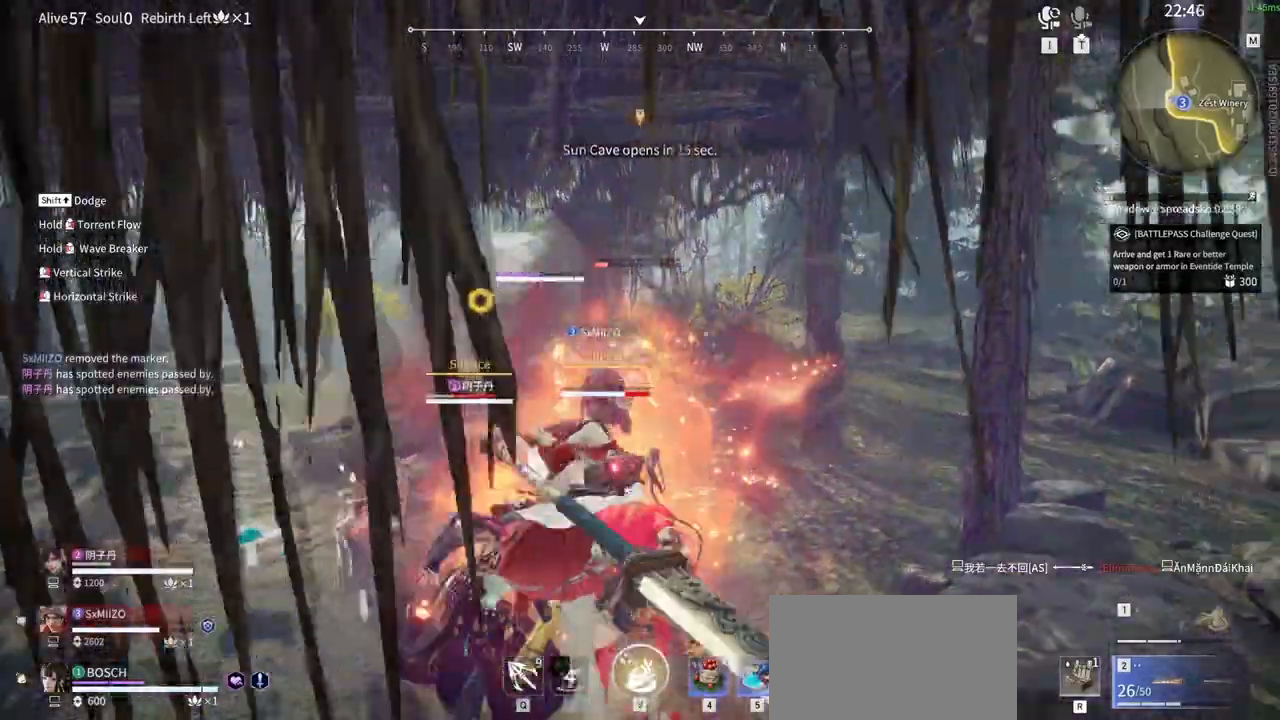
{"keys": ["shift", "w"], "mouse": [], "events": [[333, "w", "down"], [367, "shift", "down"]]}
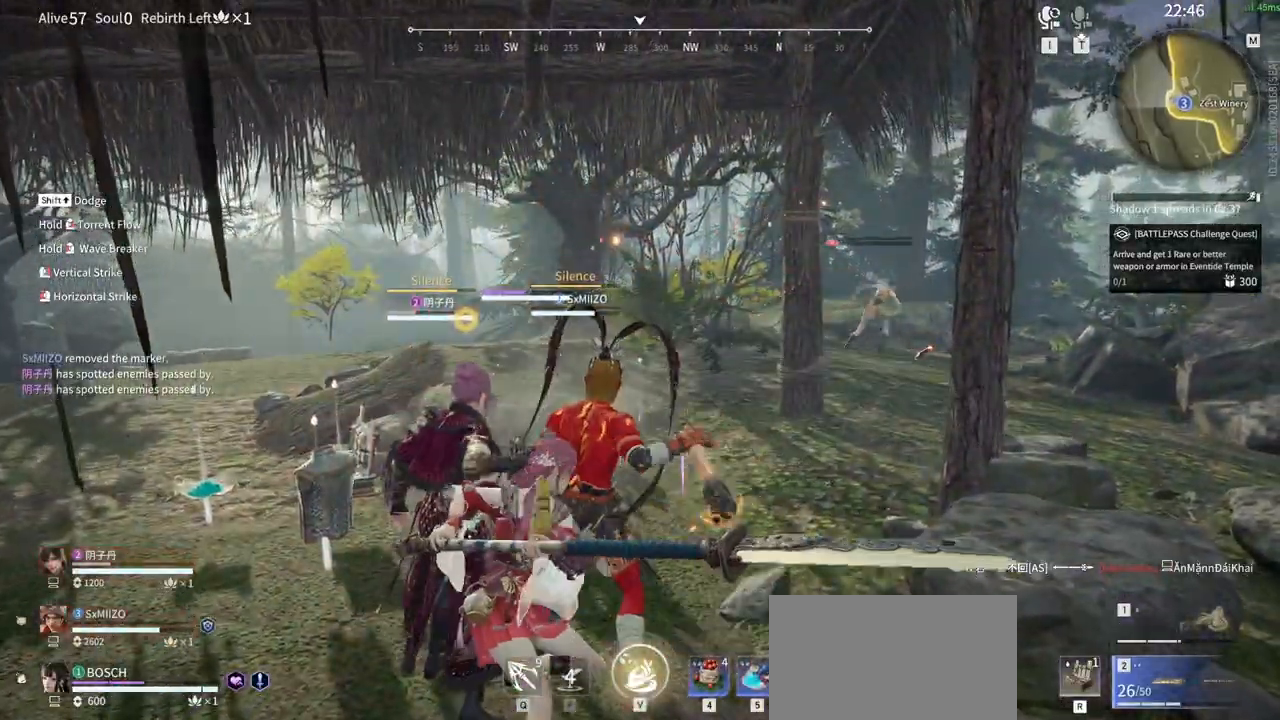
{"keys": ["w"], "mouse": ["right"], "events": [[383, "mouse_right", "down"], [483, "shift", "up"]]}